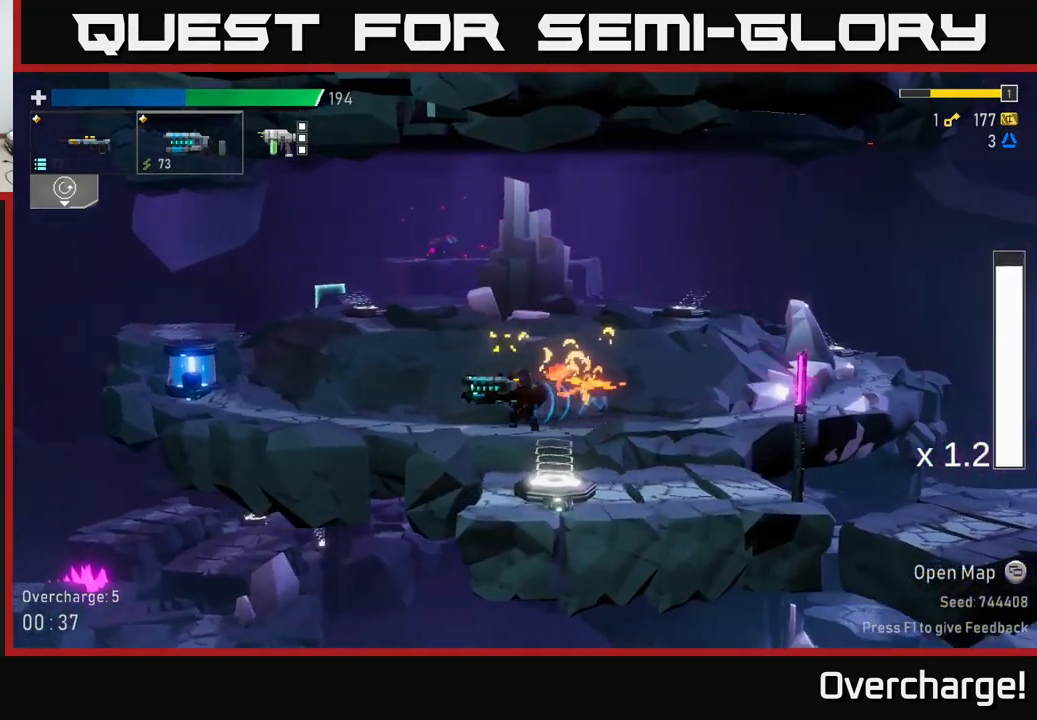
Gameplay with a controller (Xbox layout); each line is a JSON object with the inputs held at the frame after it. "events" lists button and stick changes between this image and that frame as [ms after this image, input, new state], when the widget could be followed in between. Not read: right_stick.
{"buttons": [], "left_stick": "left", "events": [[100, "X", "up"], [166, "L2", "down"], [266, "L2", "up"]]}
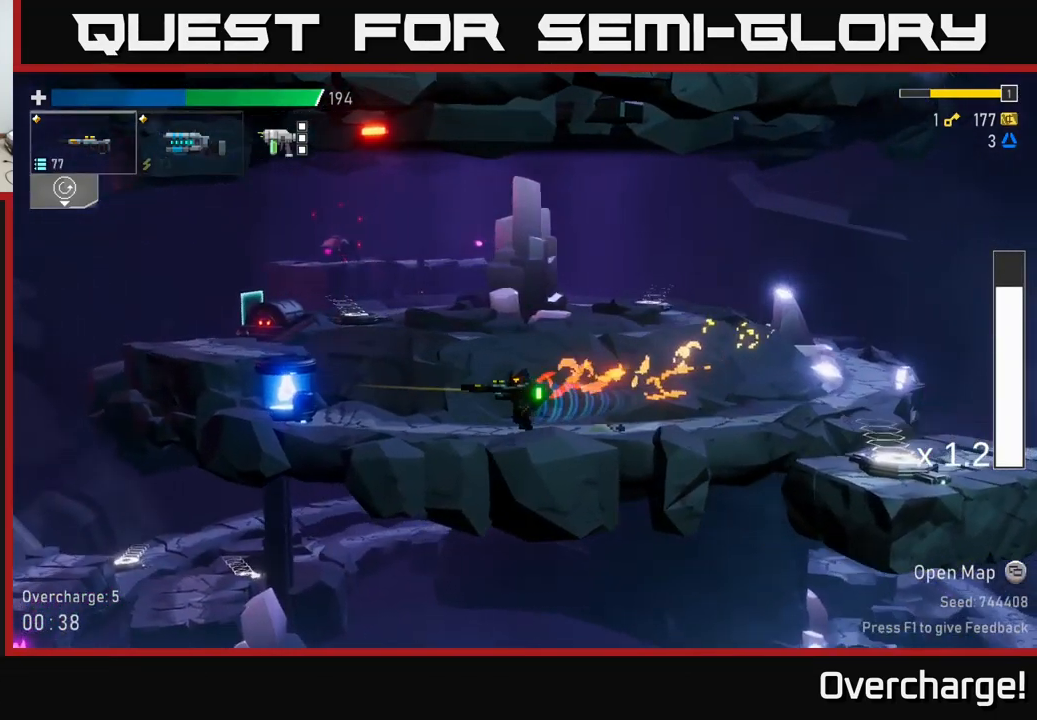
{"buttons": [], "left_stick": "left", "events": [[50, "R2", "down"], [150, "R2", "up"], [250, "R2", "down"], [383, "R2", "up"]]}
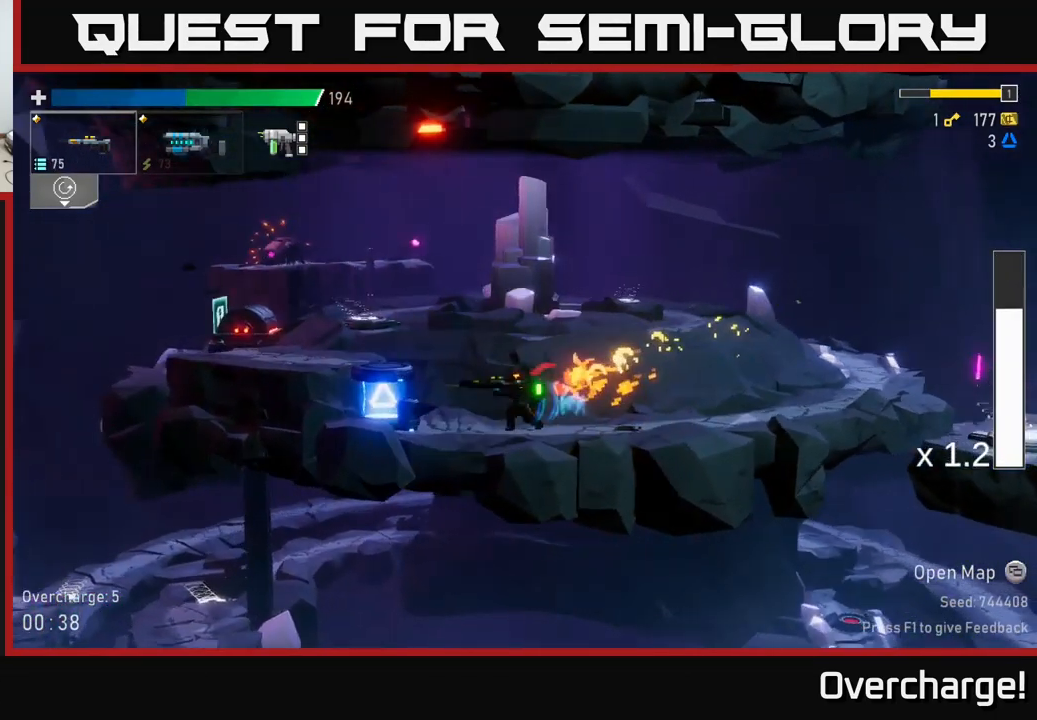
{"buttons": [], "left_stick": "left", "events": [[50, "R2", "down"], [167, "R2", "up"], [283, "A", "down"], [450, "A", "up"]]}
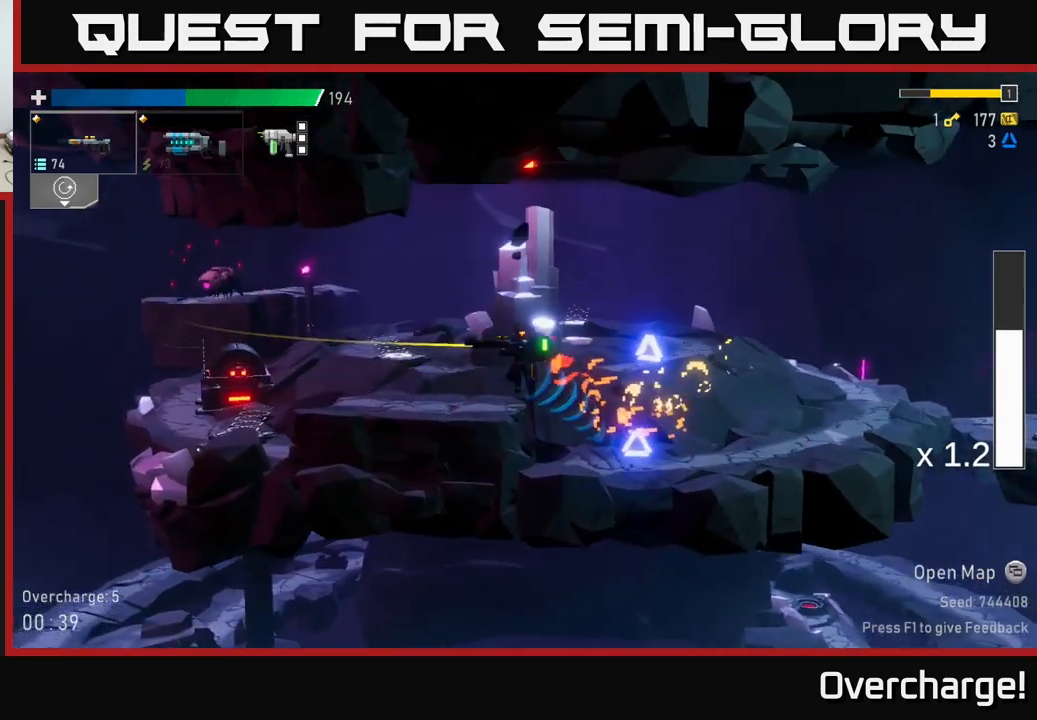
{"buttons": ["A", "R2"], "left_stick": "center", "events": [[217, "R2", "down"], [333, "R2", "up"], [367, "left_stick", "center"], [417, "R2", "down"], [483, "A", "down"]]}
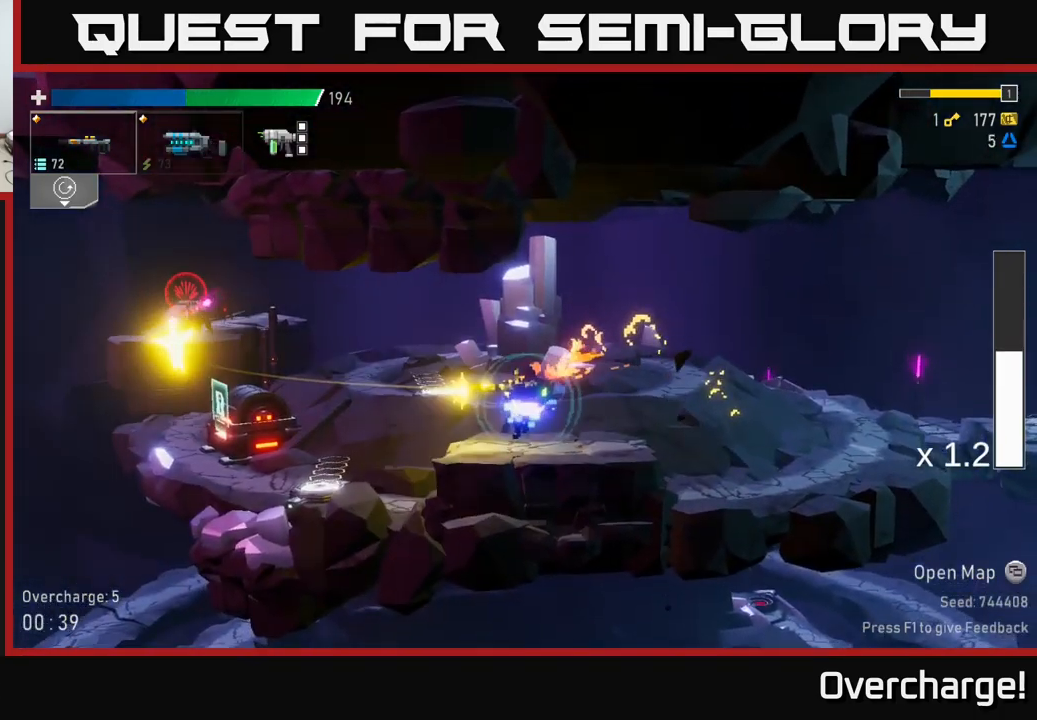
{"buttons": ["R2"], "left_stick": "center", "events": [[50, "R2", "up"], [150, "A", "up"], [167, "left_stick", "left"], [183, "R2", "down"], [300, "R2", "up"], [317, "left_stick", "center"], [417, "R2", "down"]]}
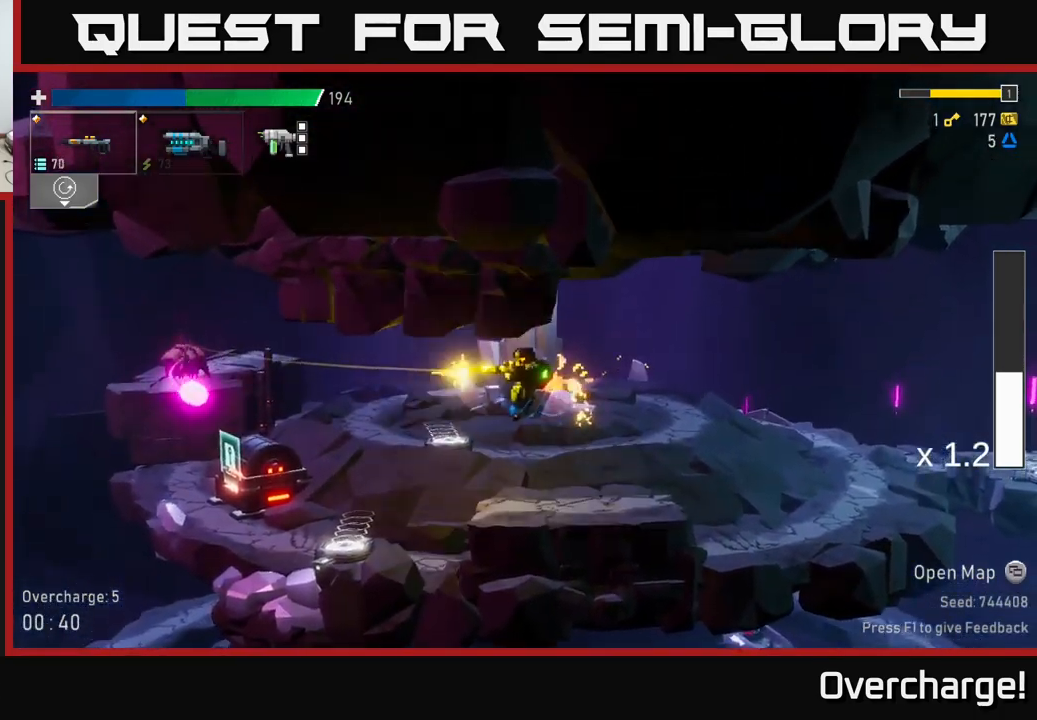
{"buttons": [], "left_stick": "left", "events": [[50, "R2", "up"], [117, "L2", "down"], [200, "R2", "down"], [217, "L2", "up"], [317, "A", "down"], [317, "X", "down"], [350, "R2", "up"], [383, "A", "up"], [450, "X", "up"], [500, "left_stick", "left"]]}
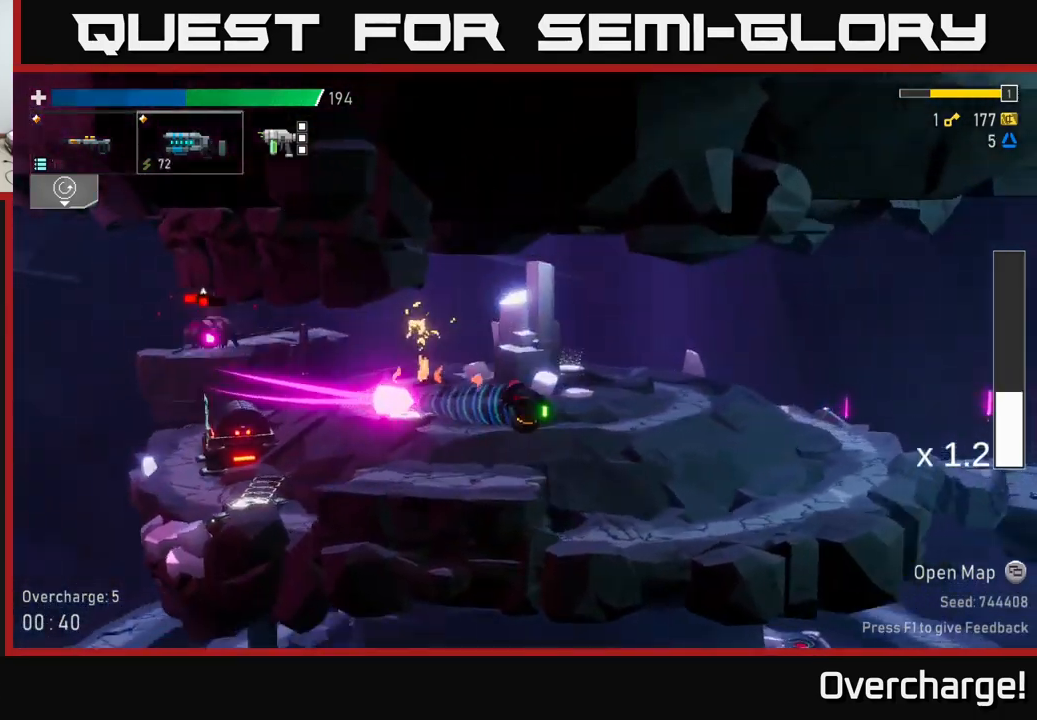
{"buttons": ["A"], "left_stick": "left", "events": [[367, "left_stick", "center"], [383, "A", "down"], [467, "left_stick", "left"]]}
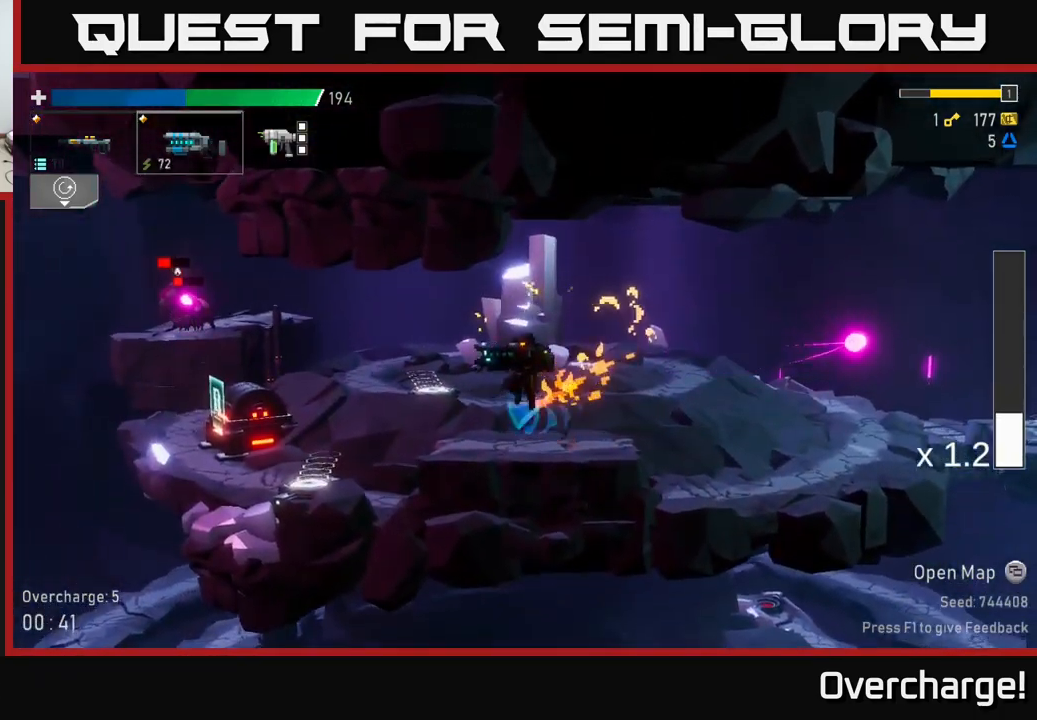
{"buttons": [], "left_stick": "center", "events": [[33, "A", "up"], [33, "R2", "down"], [117, "left_stick", "center"], [150, "R2", "up"], [250, "left_stick", "left"], [383, "left_stick", "center"]]}
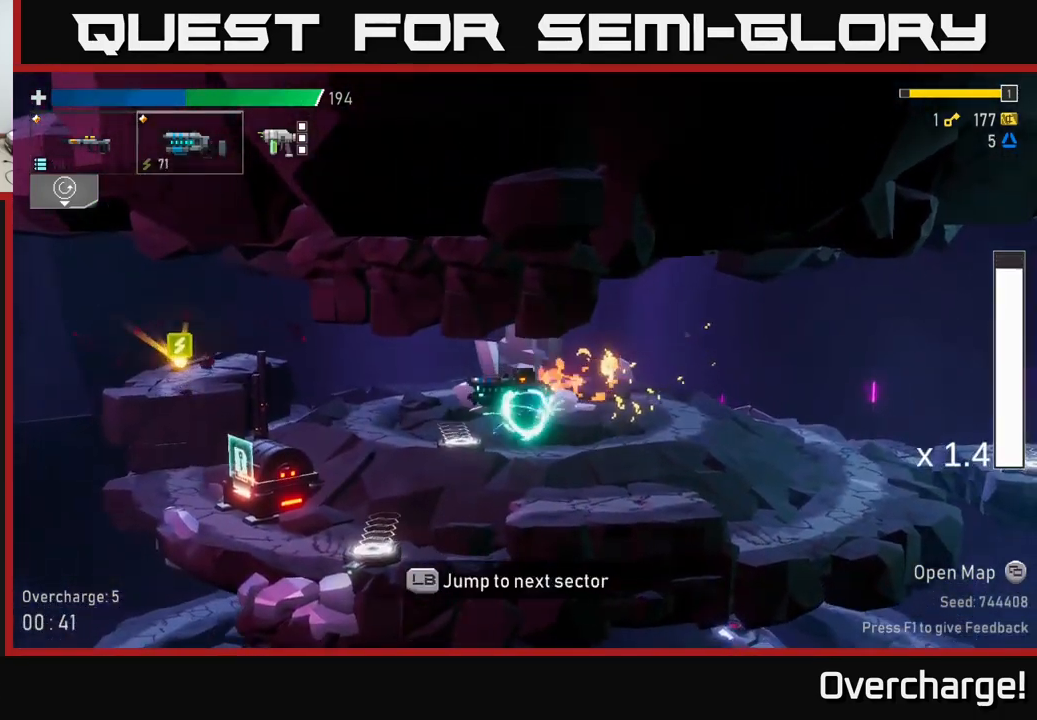
{"buttons": [], "left_stick": "left", "events": [[50, "R2", "down"], [50, "left_stick", "left"], [167, "R2", "up"], [217, "X", "down"], [400, "X", "up"]]}
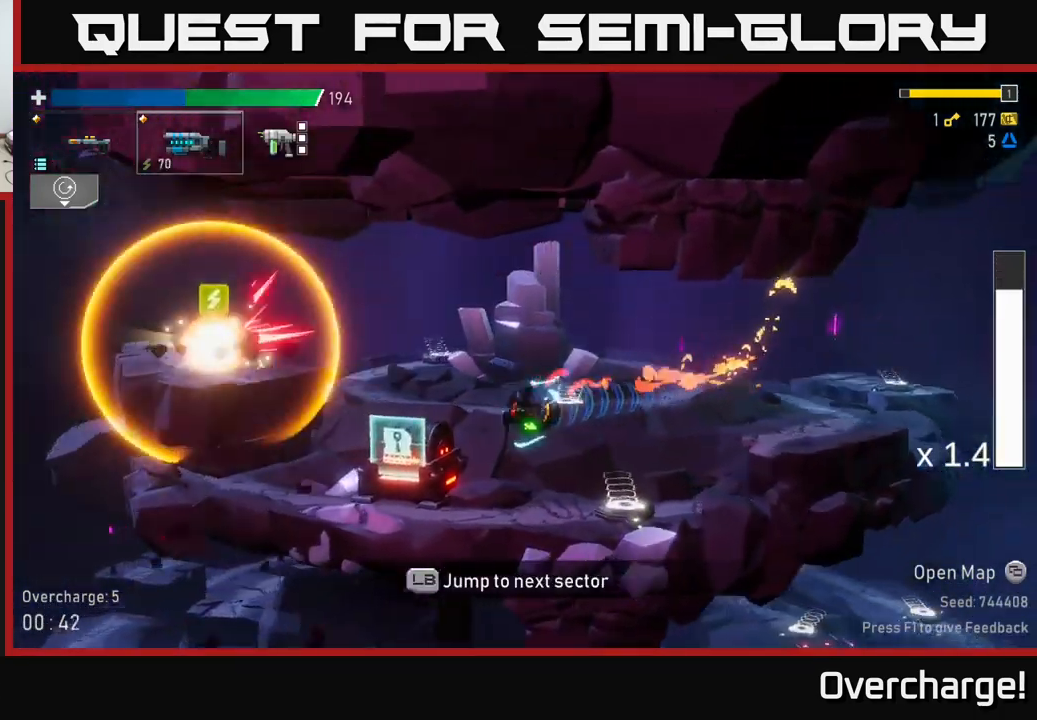
{"buttons": [], "left_stick": "center", "events": [[133, "left_stick", "center"], [250, "left_stick", "left"], [367, "Y", "down"], [383, "left_stick", "center"], [433, "Y", "up"]]}
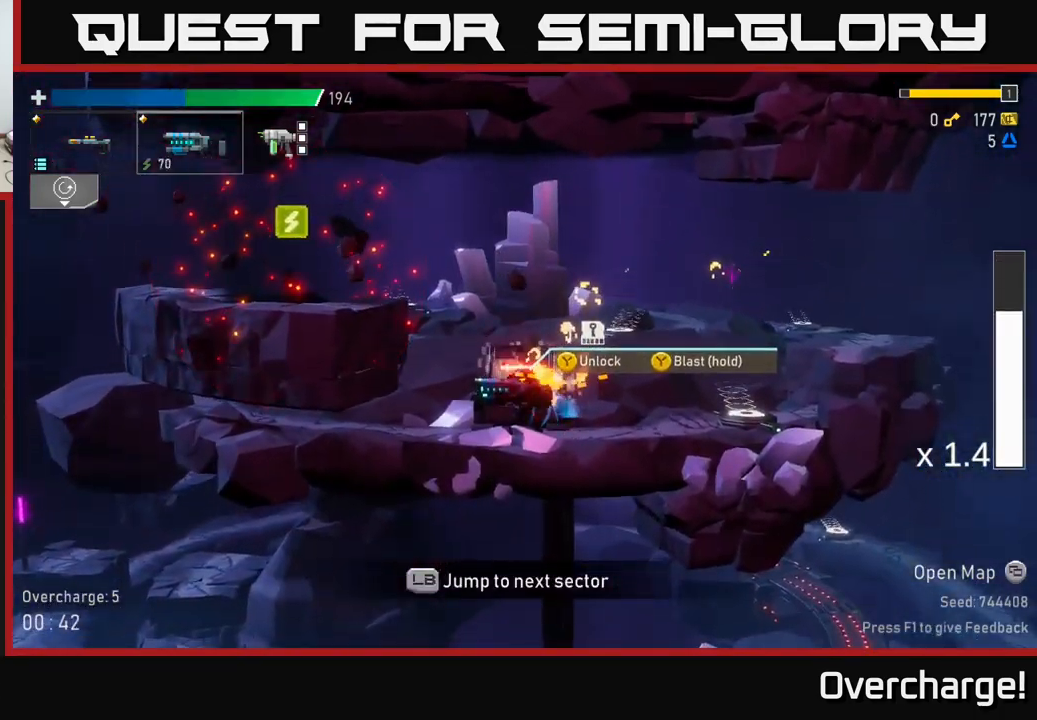
{"buttons": ["A"], "left_stick": "left", "events": [[133, "Y", "down"], [250, "Y", "up"], [367, "left_stick", "left"], [433, "A", "down"]]}
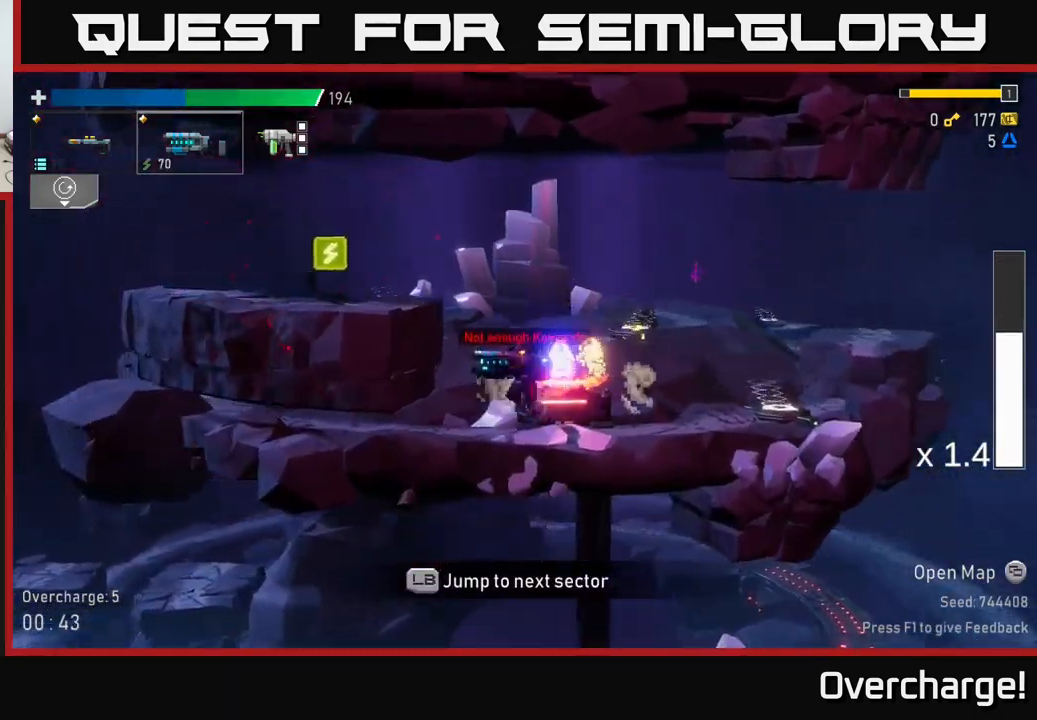
{"buttons": [], "left_stick": "left", "events": [[183, "A", "up"]]}